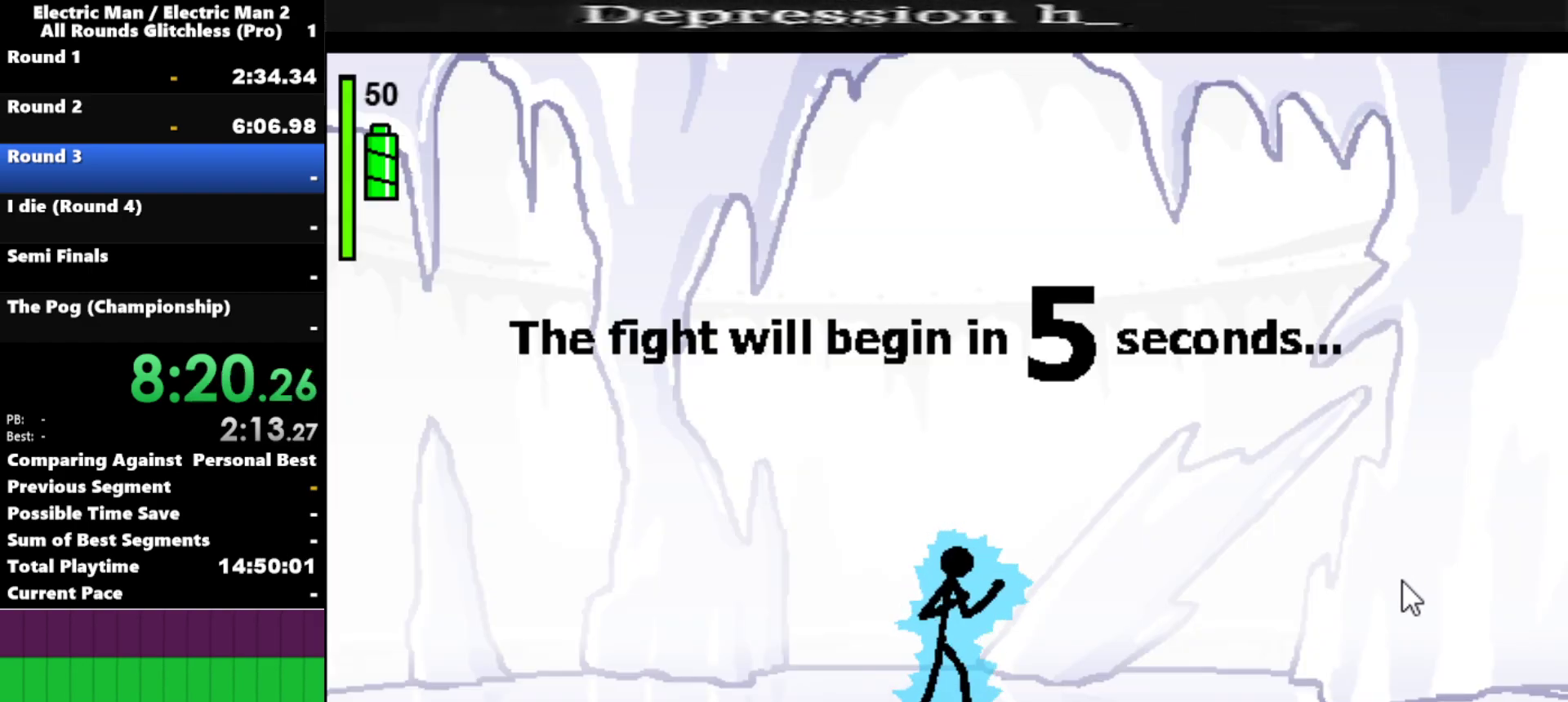
Gameplay with keyboard; each line is a JSON object with the keys held at the frame after it. "events" lists presses ("down") and releases ("up") of "a", "d", "down", "e", "left", "q", "right", "s", "space", "up" and "w" between this image and that frame as [ms after this image, input, new state], when the widget could be followed in between. No other keys are recorded. Mouse input is not recorded.
{"keys": [], "events": [[84, "space", "up"]]}
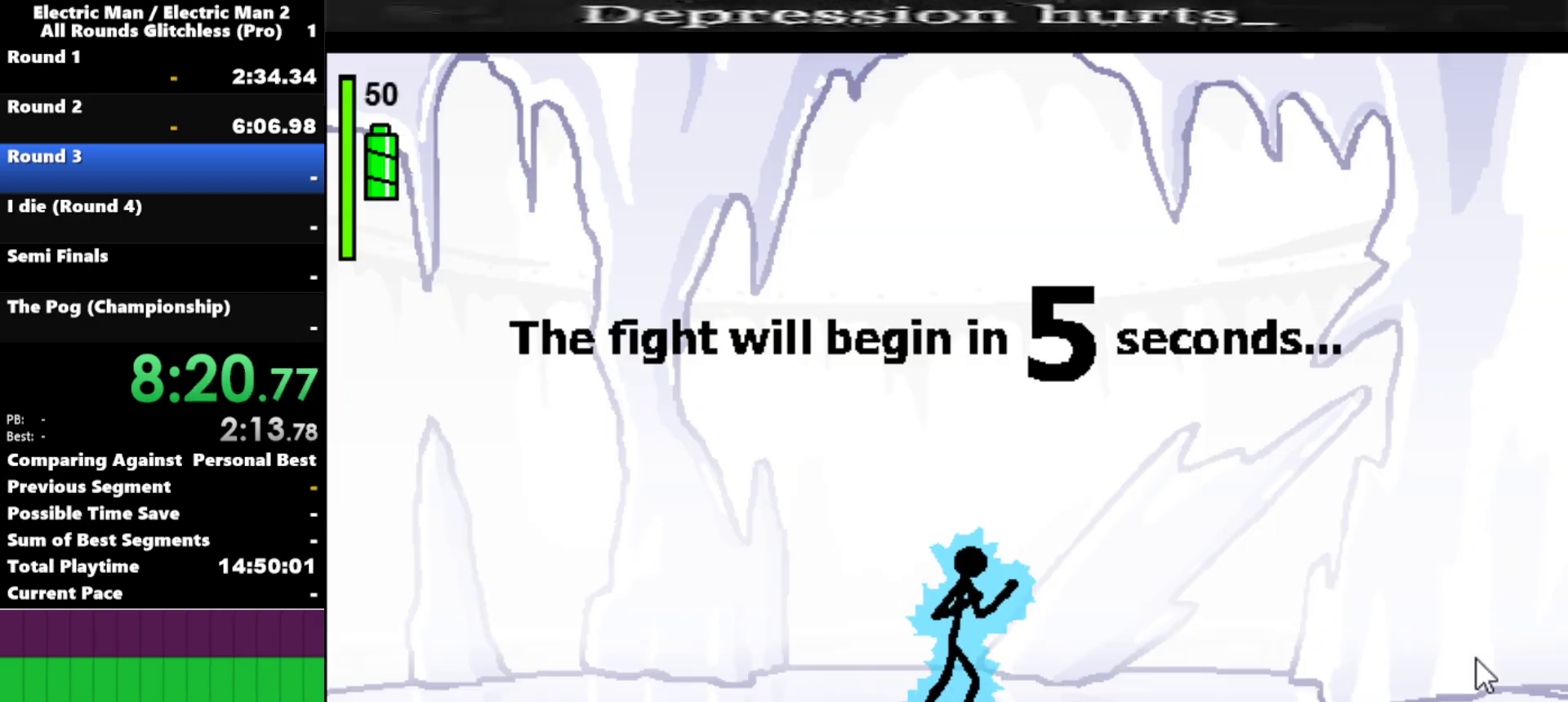
{"keys": [], "events": []}
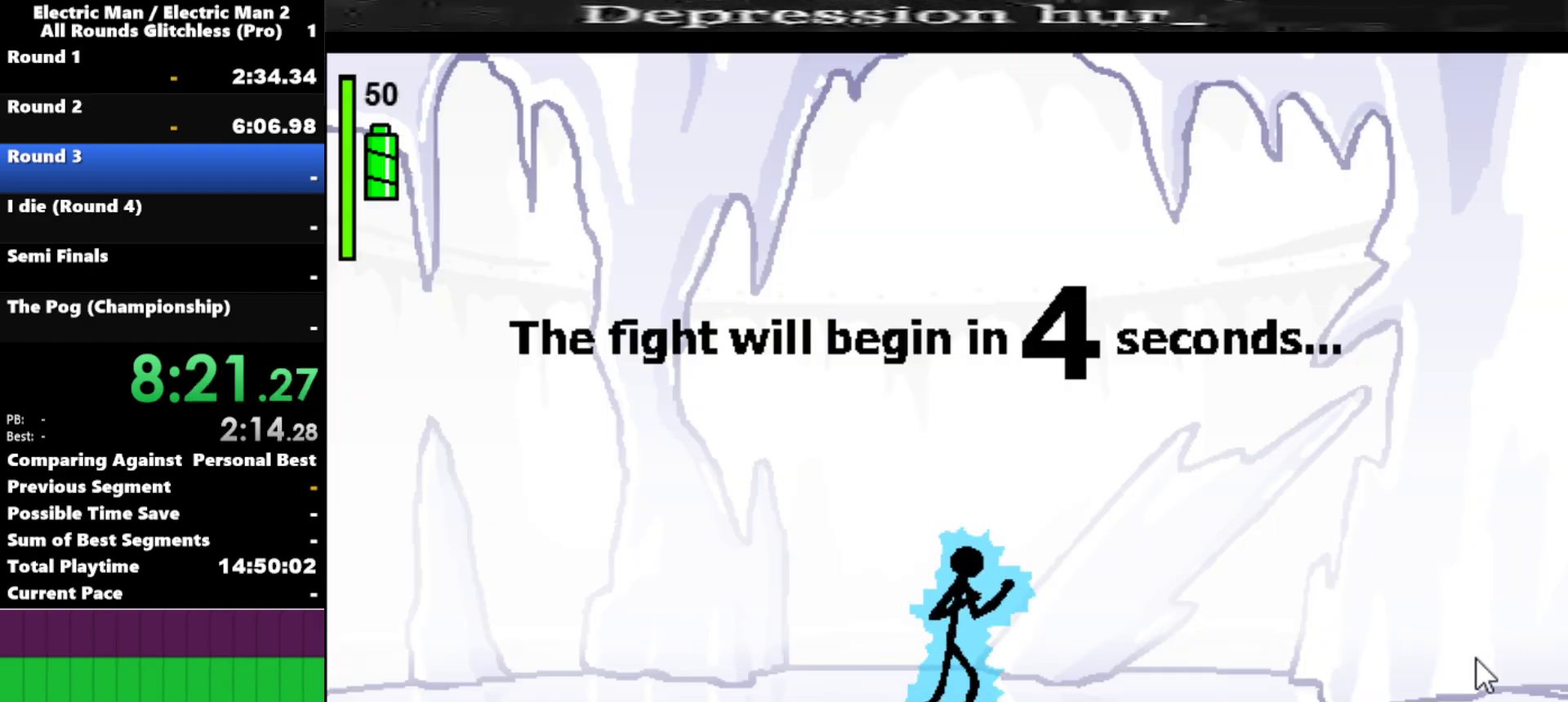
{"keys": ["right"], "events": [[67, "right", "down"]]}
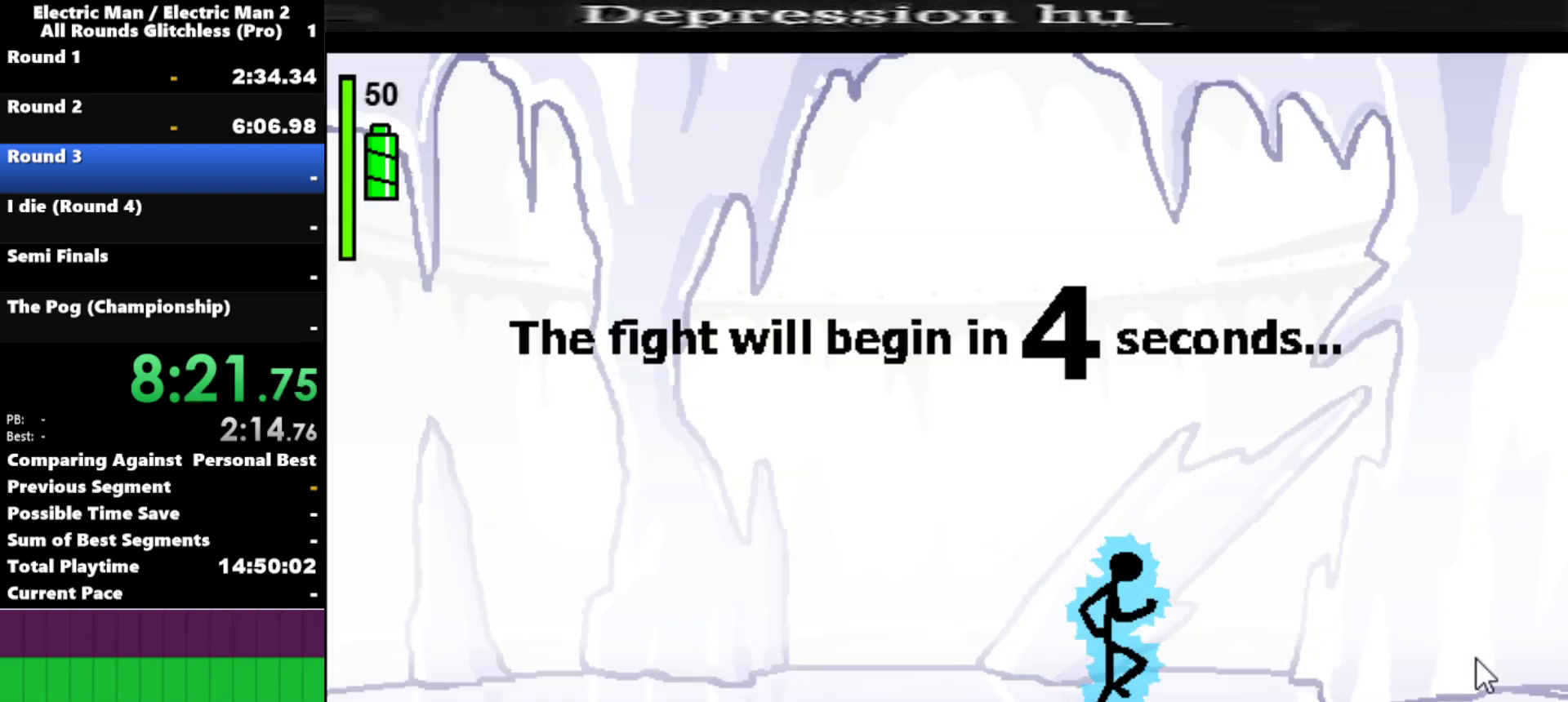
{"keys": ["right"], "events": []}
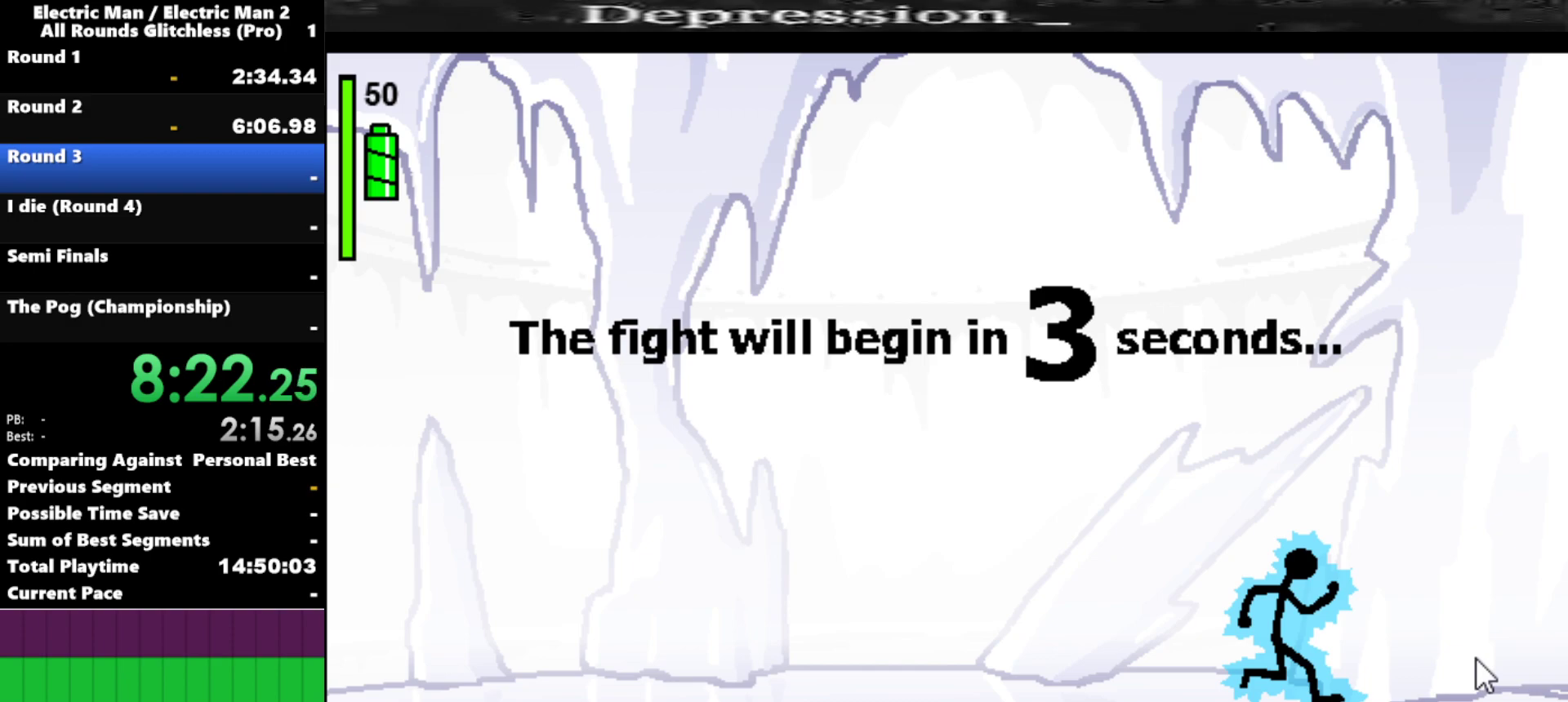
{"keys": [], "events": [[484, "right", "up"]]}
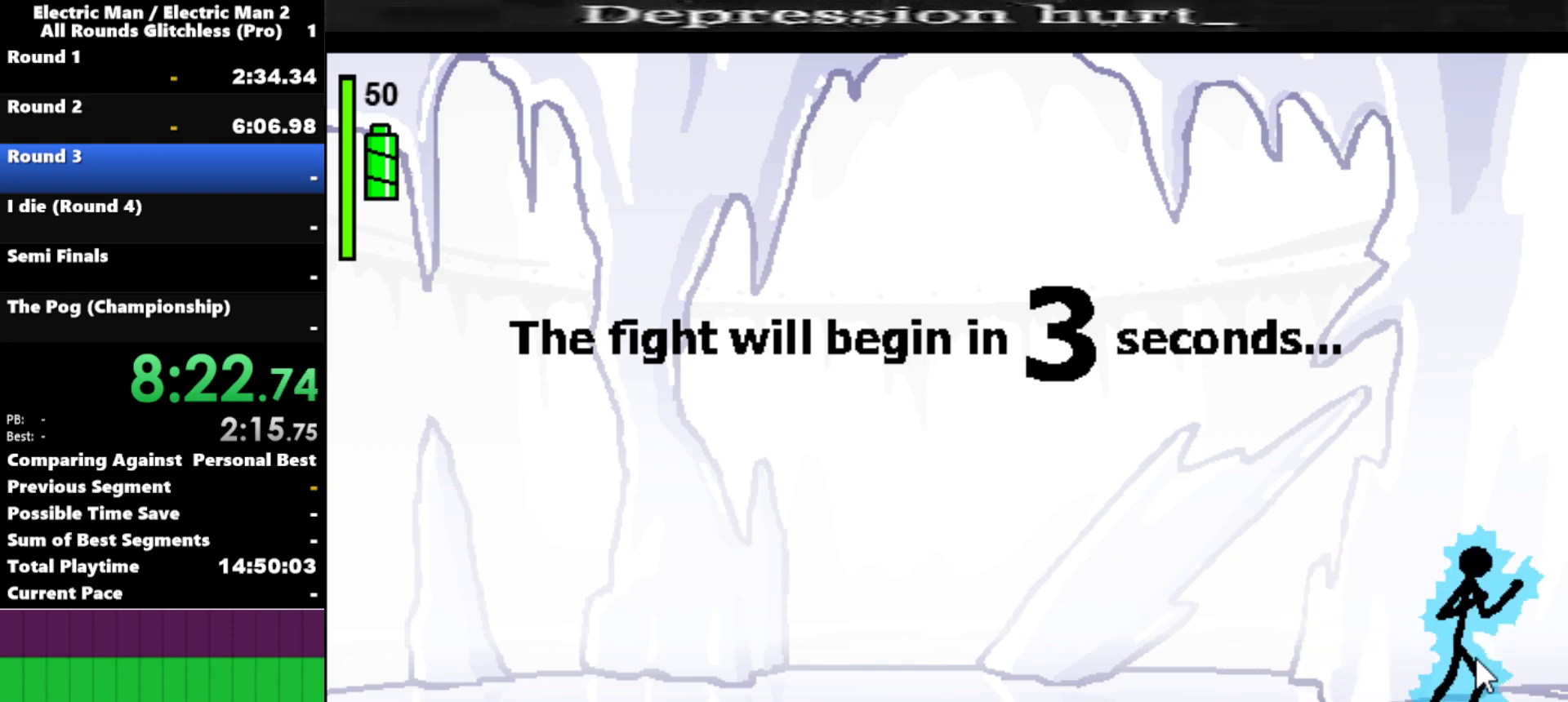
{"keys": [], "events": []}
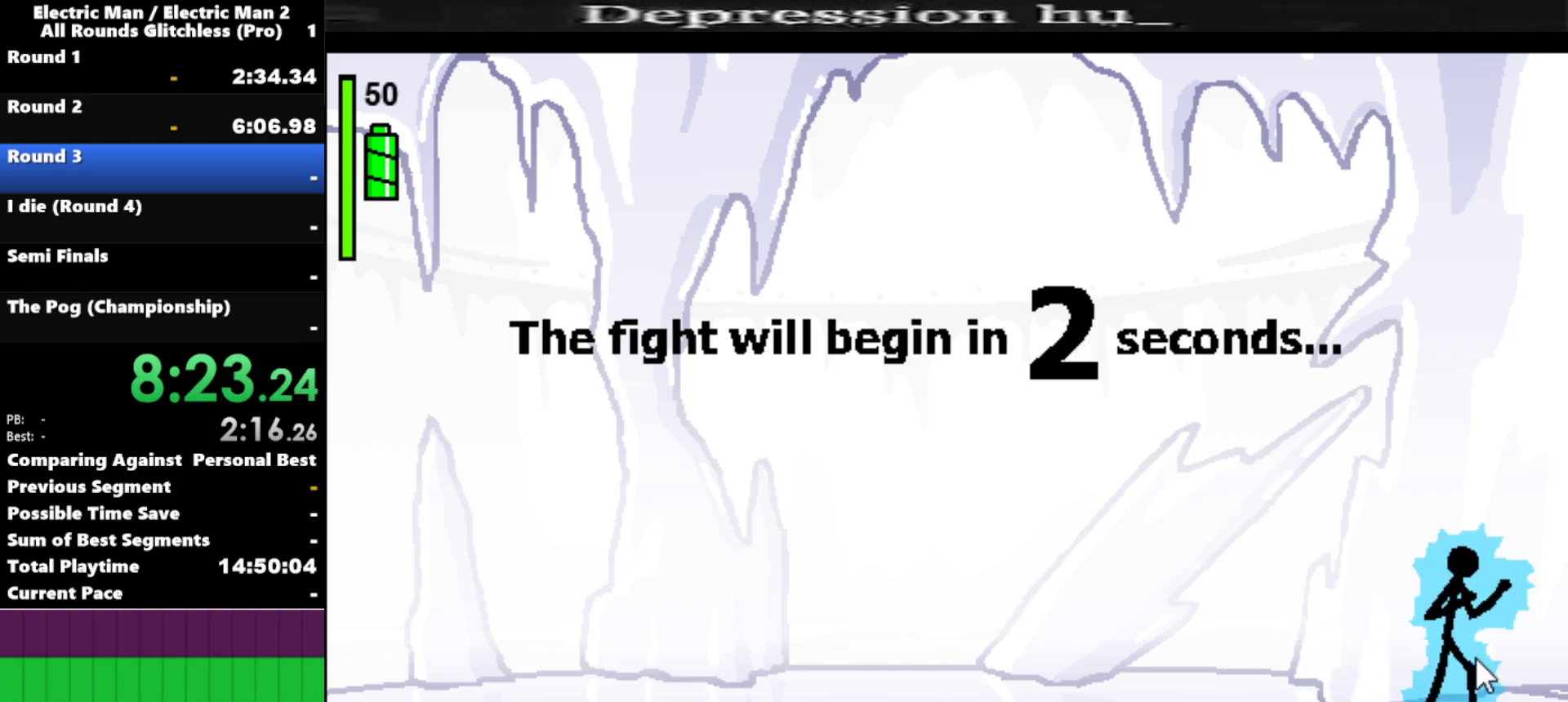
{"keys": [], "events": [[134, "right", "down"], [217, "right", "up"]]}
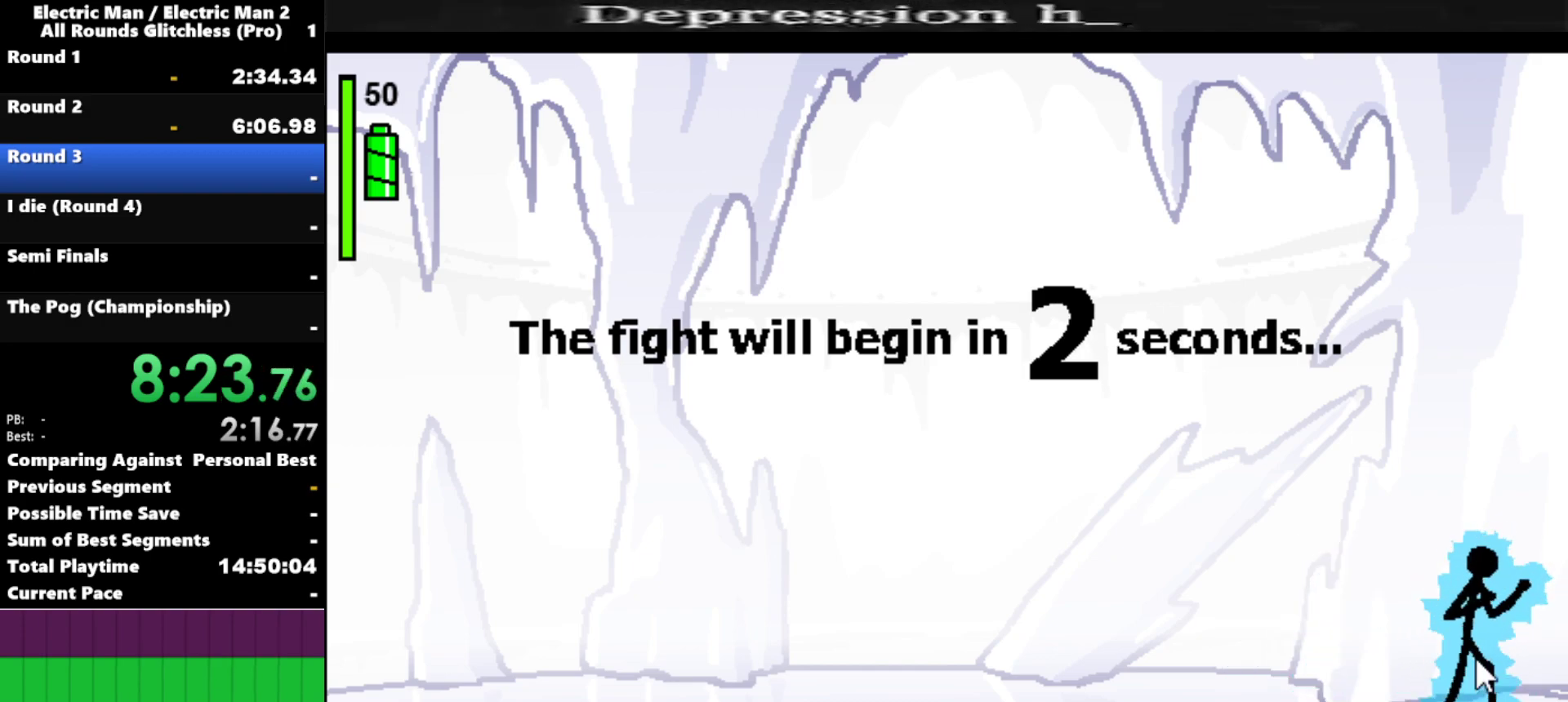
{"keys": [], "events": []}
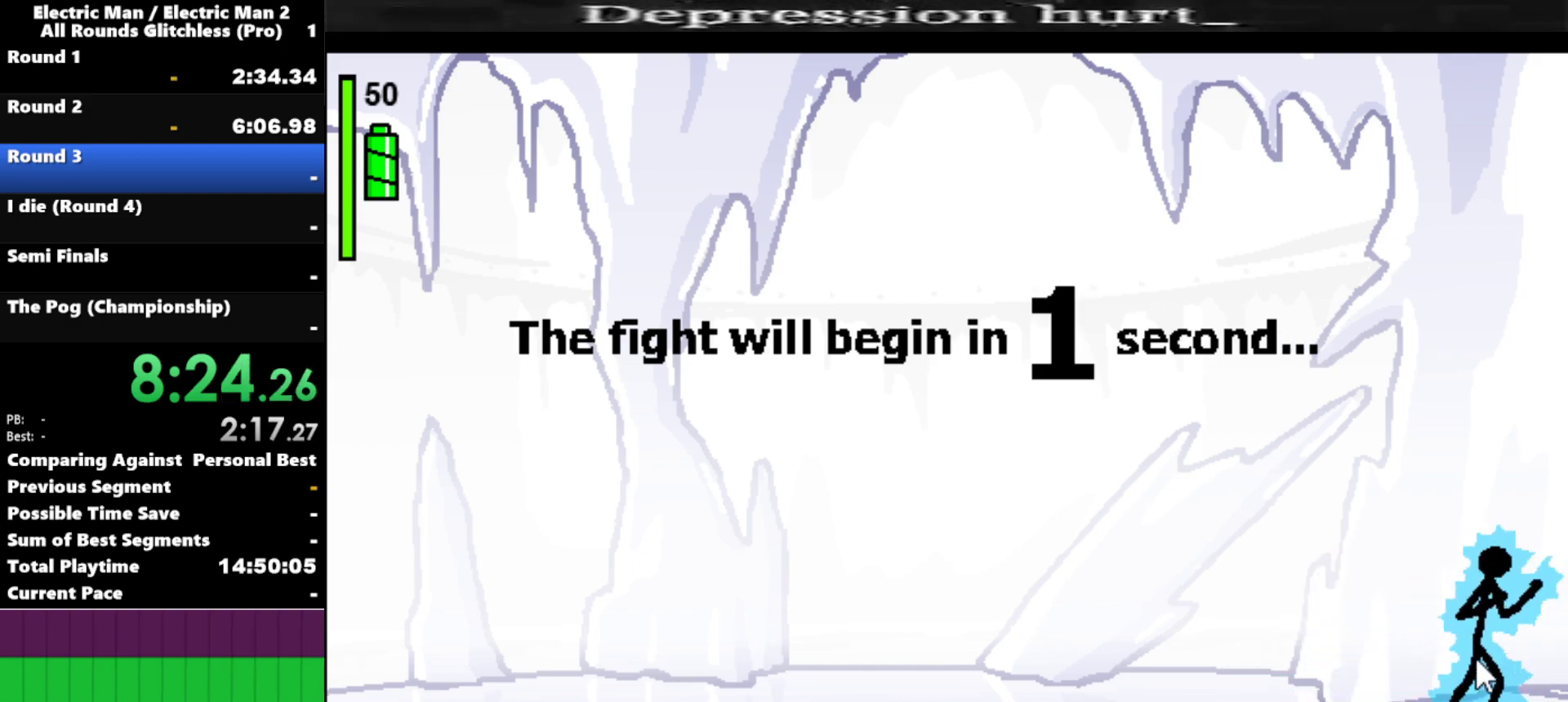
{"keys": [], "events": []}
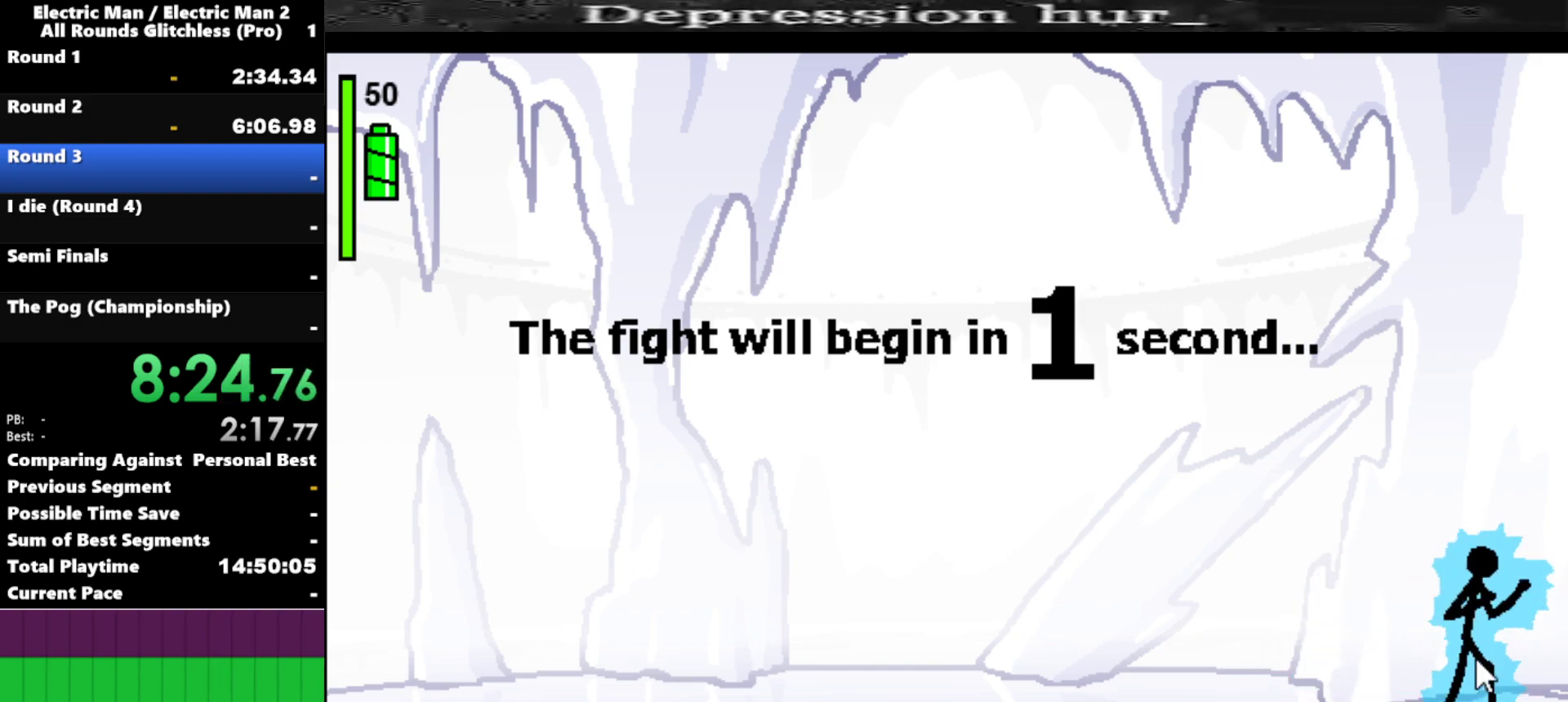
{"keys": [], "events": []}
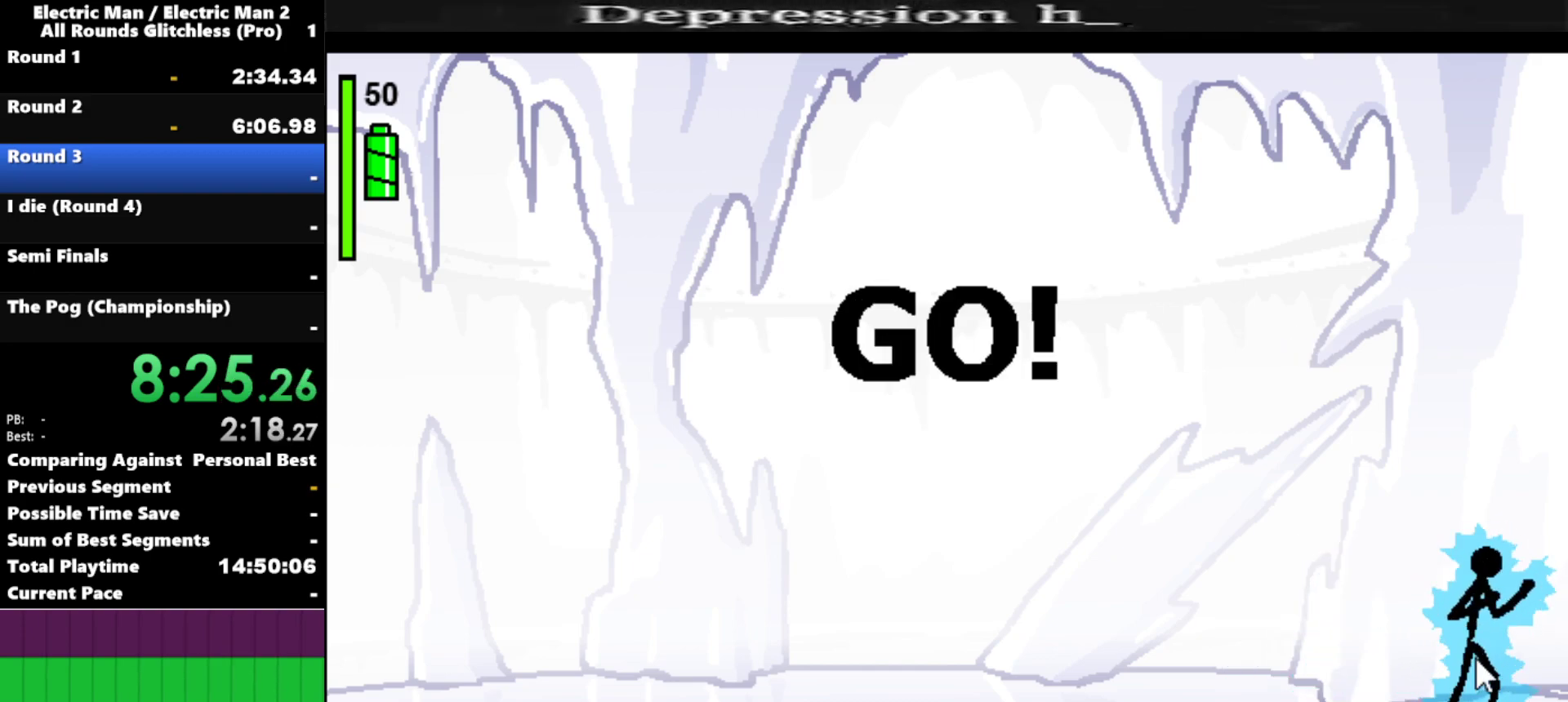
{"keys": [], "events": [[100, "w", "down"], [467, "w", "up"]]}
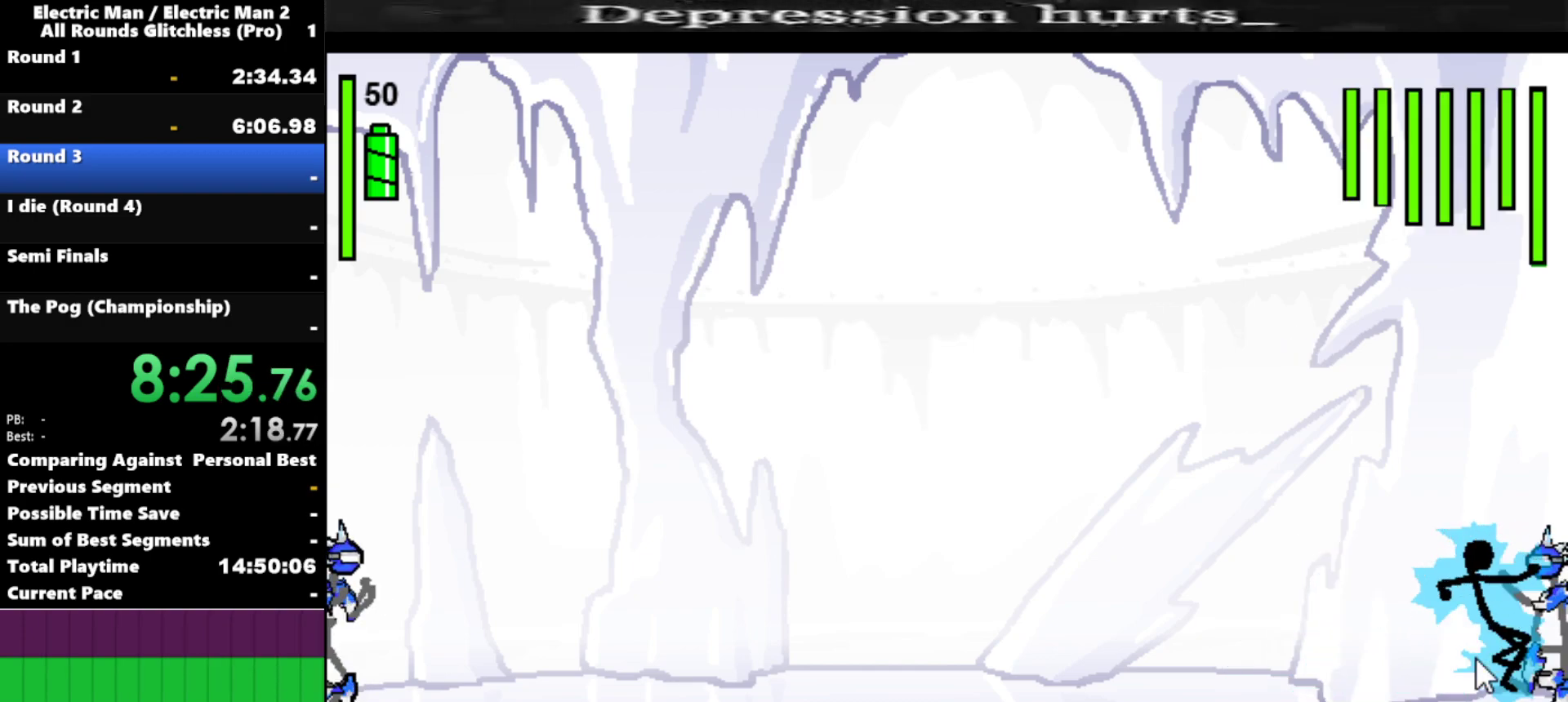
{"keys": [], "events": []}
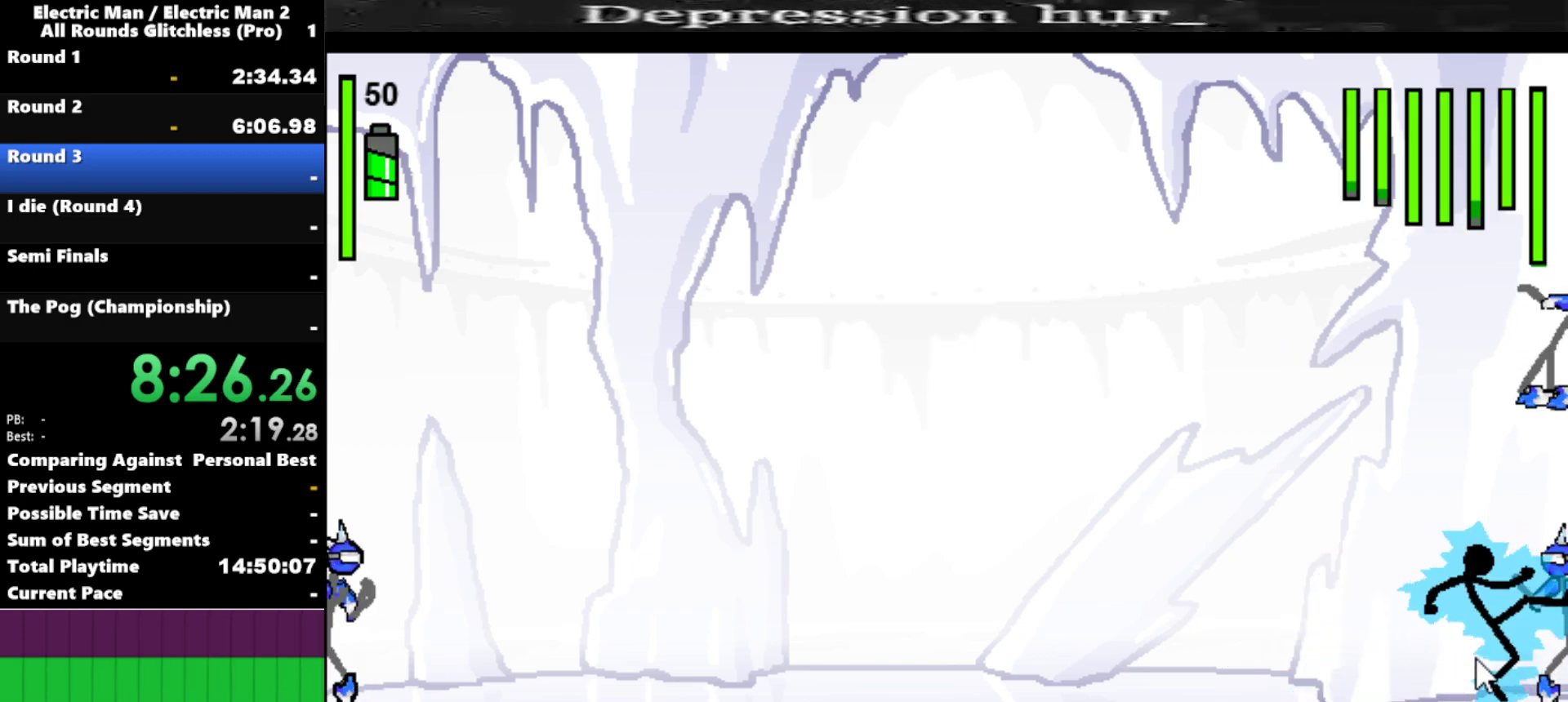
{"keys": ["s"], "events": [[184, "a", "down"], [234, "s", "down"], [367, "a", "up"]]}
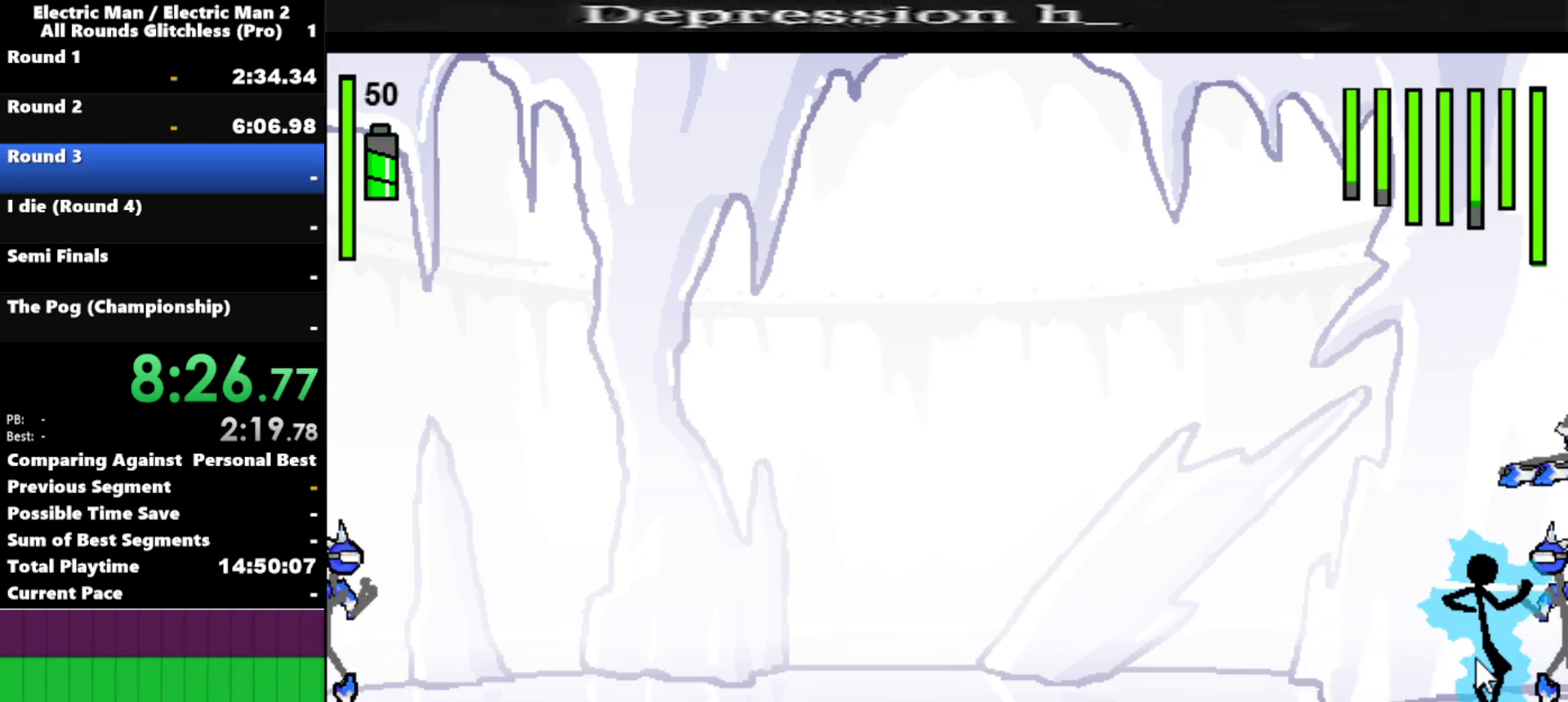
{"keys": [], "events": [[384, "s", "up"]]}
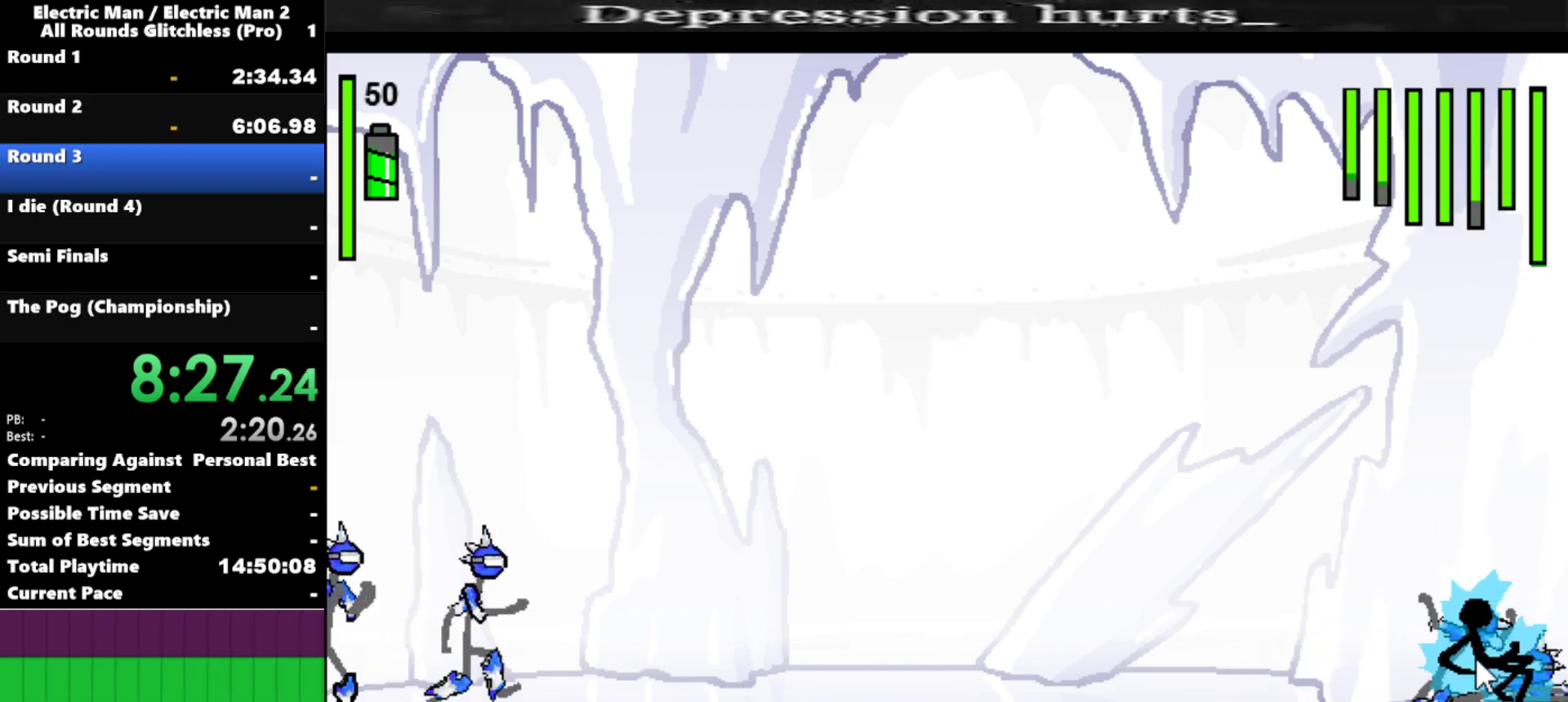
{"keys": ["right"], "events": [[484, "right", "down"]]}
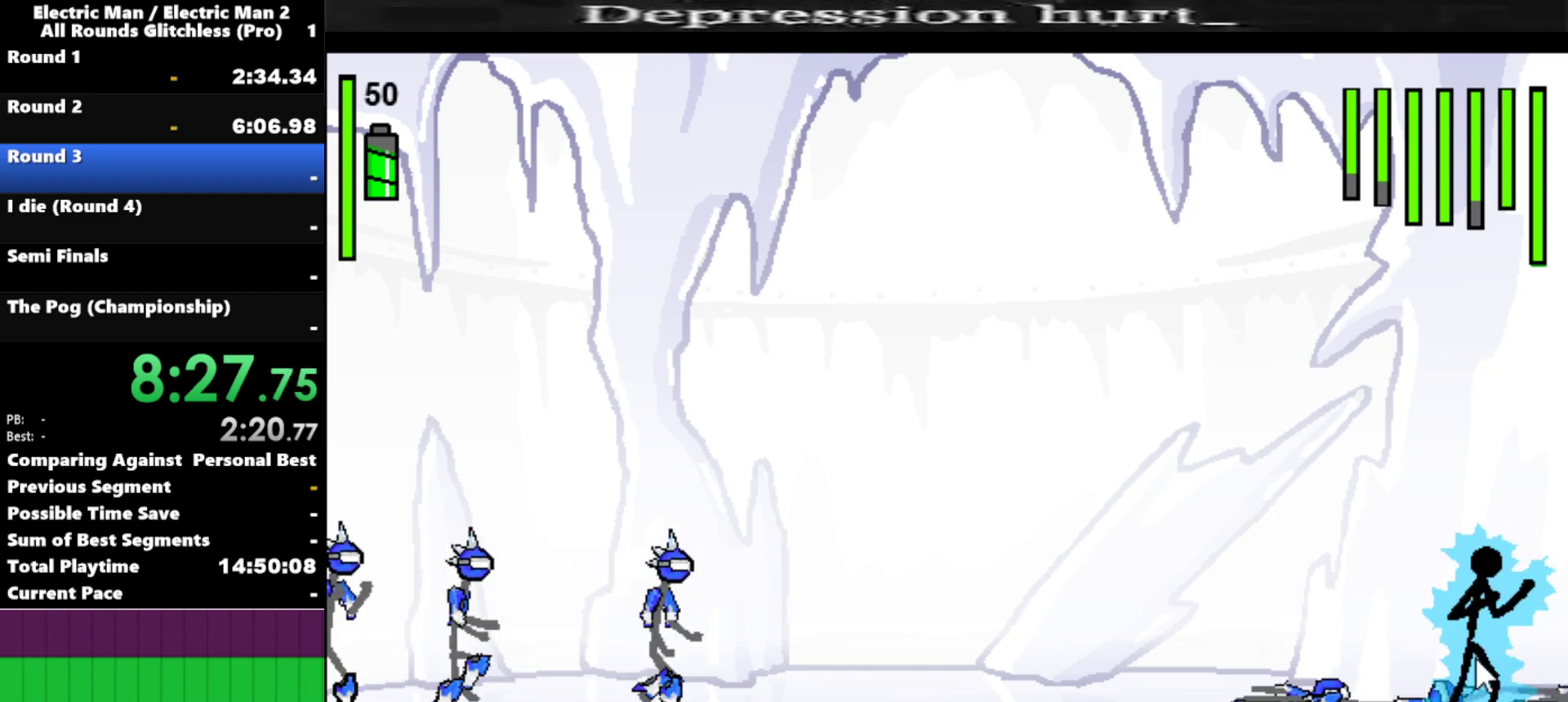
{"keys": ["right"], "events": [[134, "right", "up"], [234, "left", "down"], [467, "left", "up"], [467, "right", "down"]]}
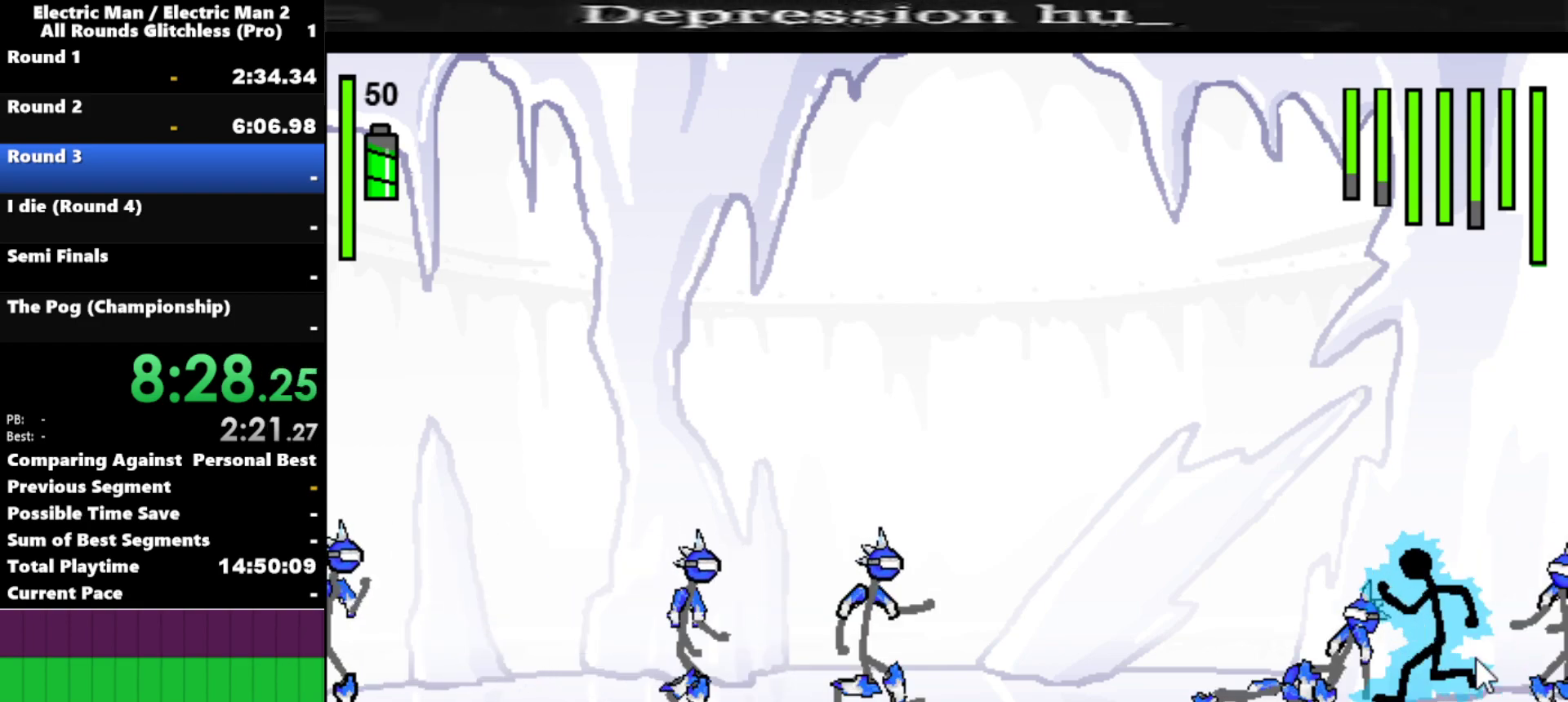
{"keys": ["a"], "events": [[50, "a", "down"], [100, "right", "up"]]}
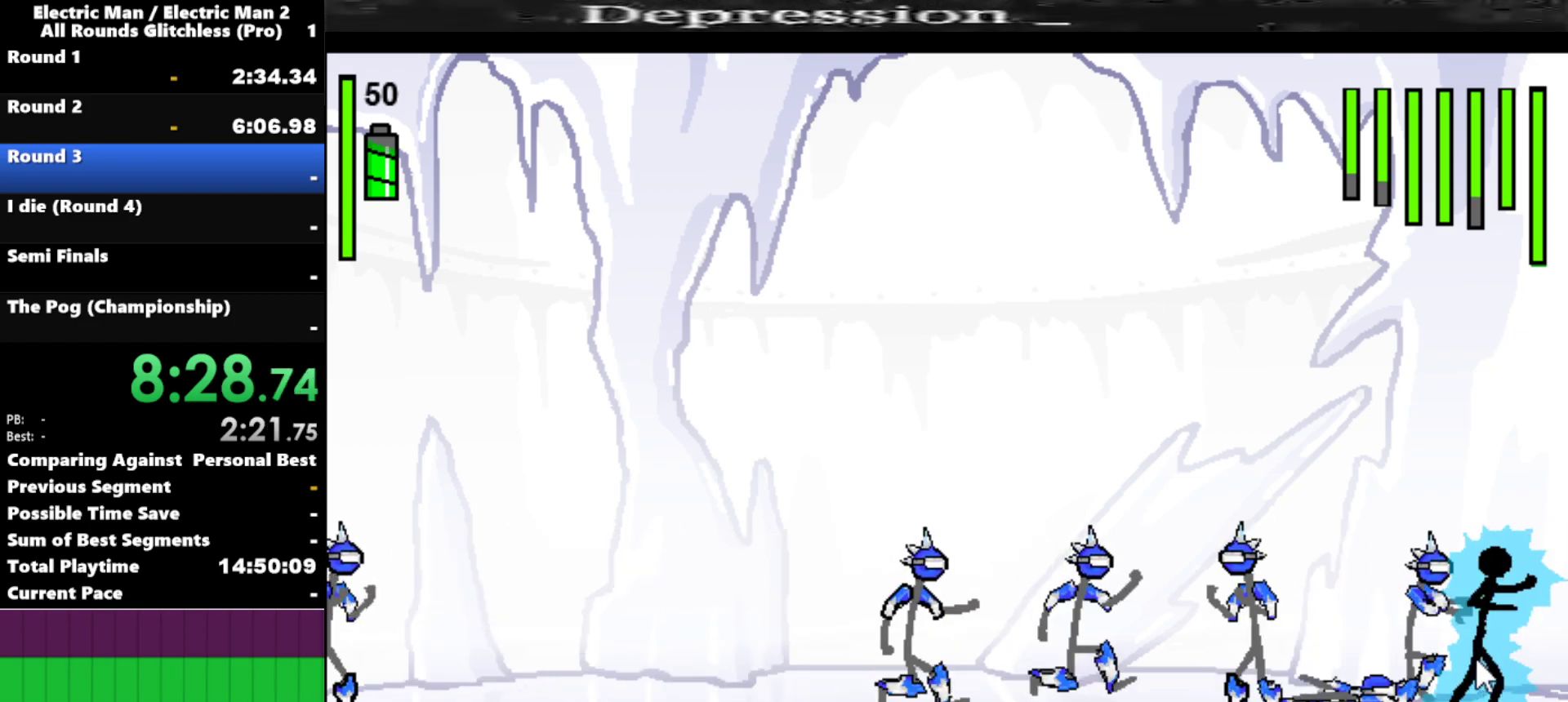
{"keys": [], "events": [[250, "a", "up"]]}
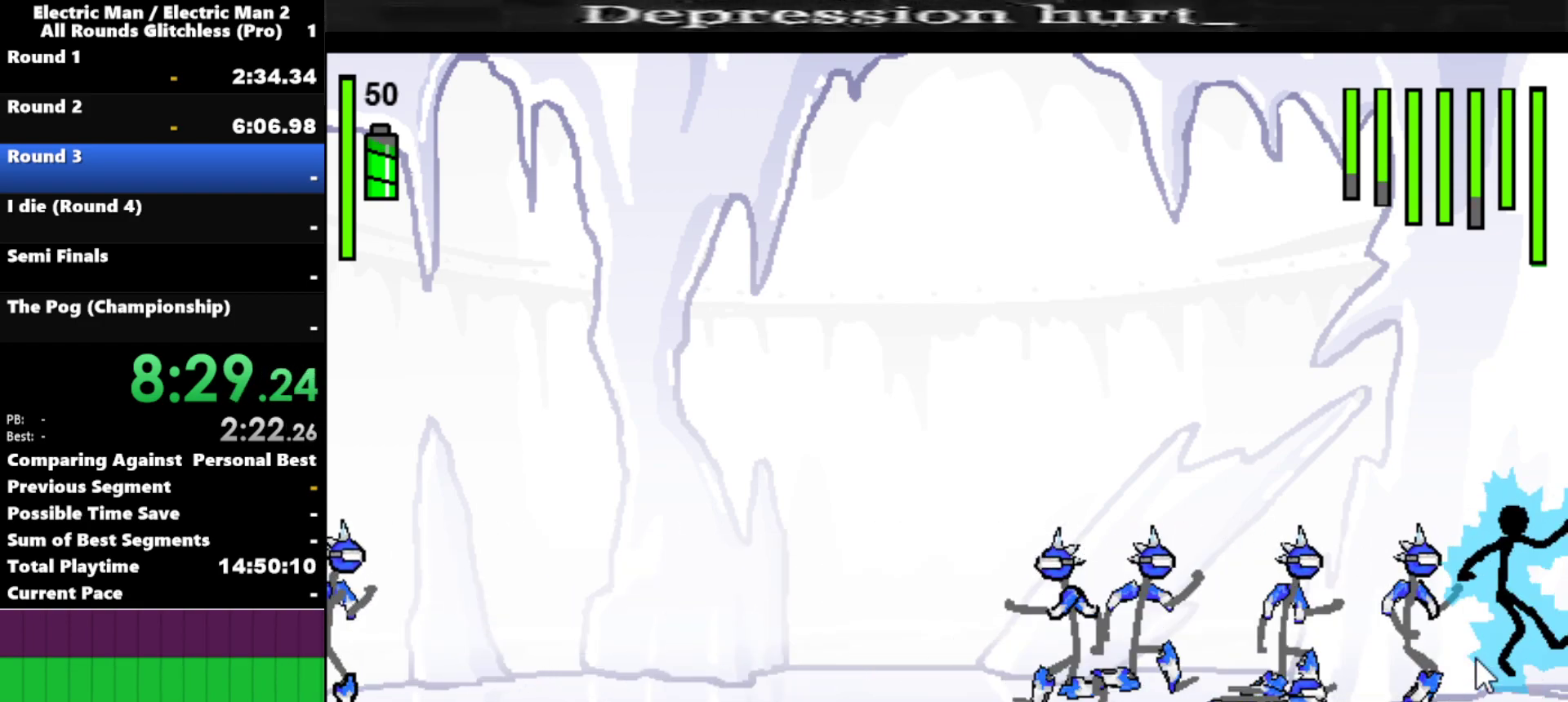
{"keys": ["s"], "events": [[84, "left", "down"], [134, "a", "down"], [184, "left", "up"], [450, "a", "up"], [450, "s", "down"]]}
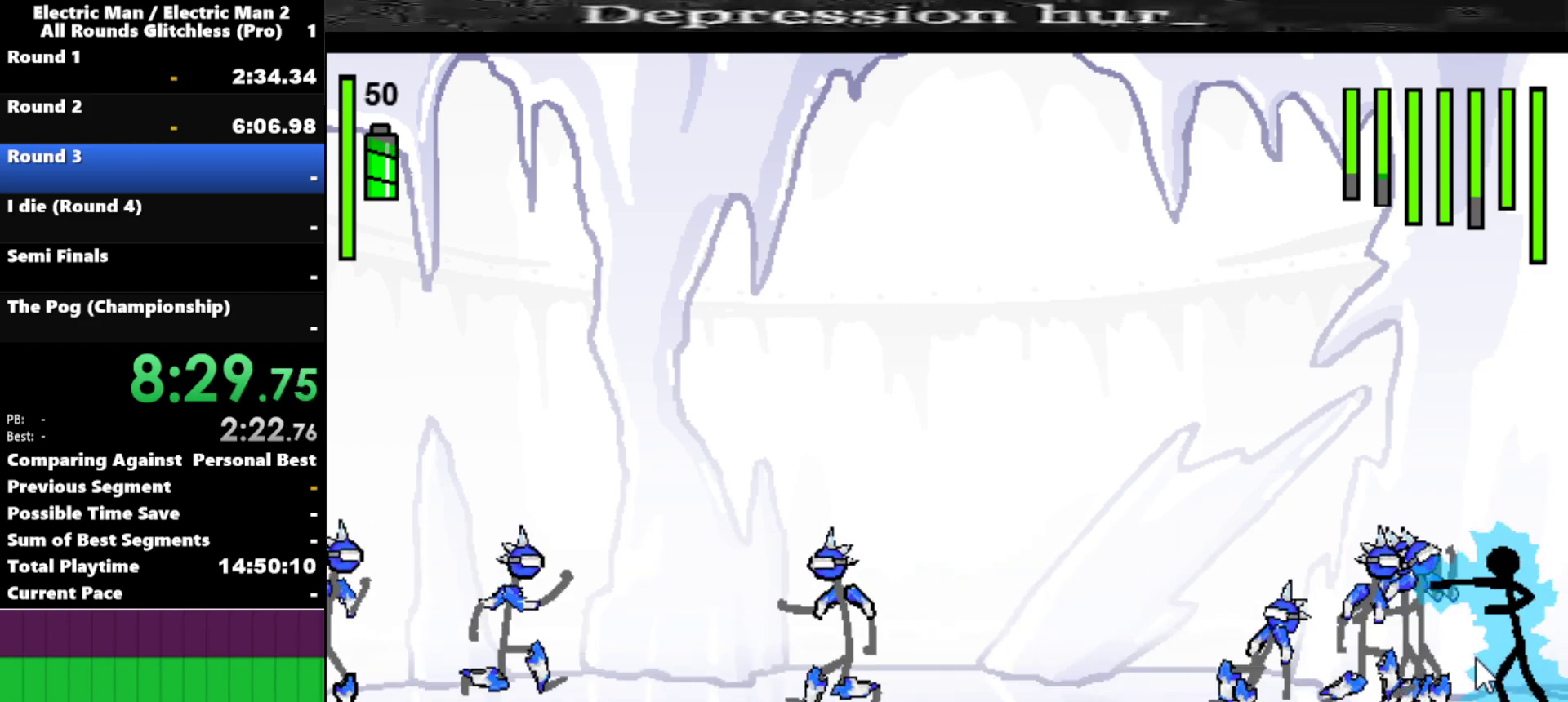
{"keys": ["s"], "events": []}
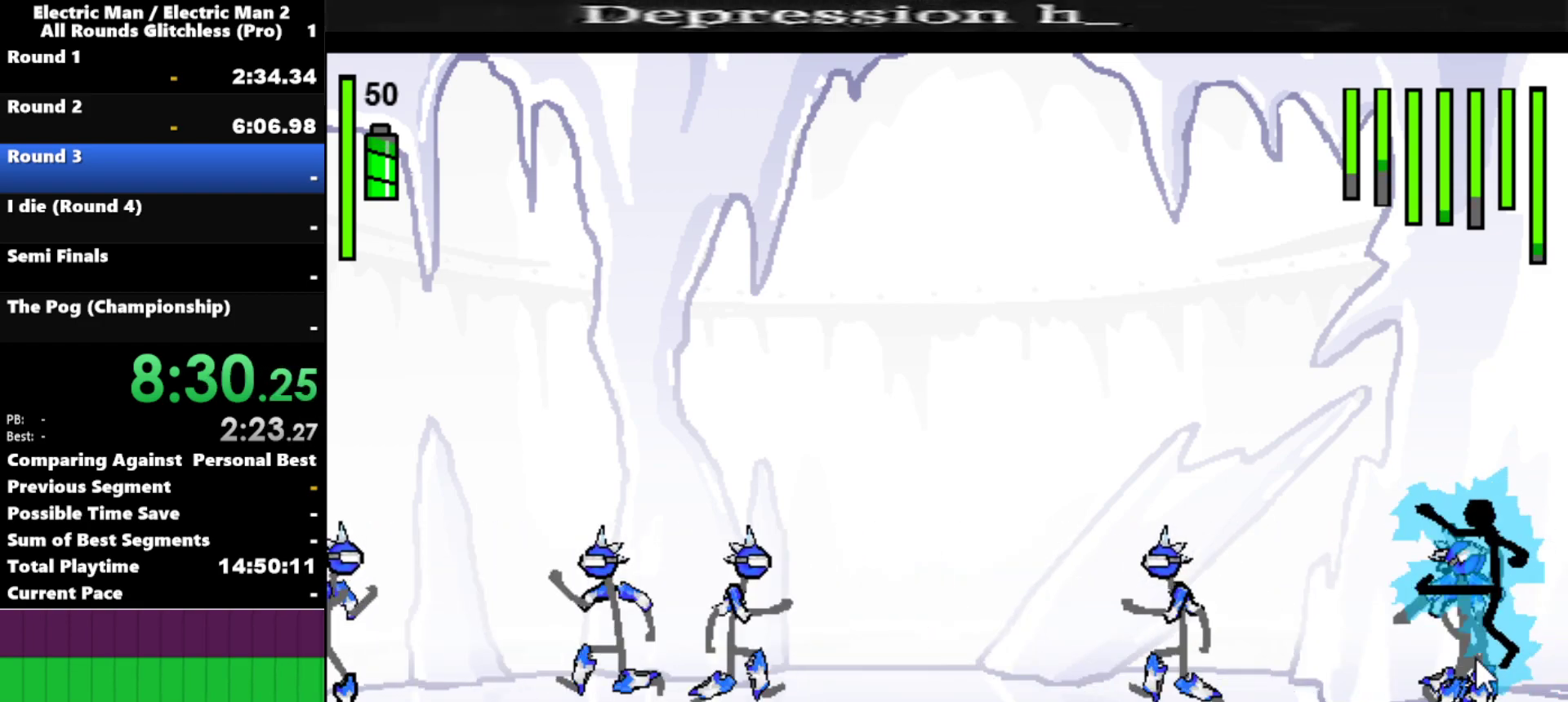
{"keys": [], "events": [[450, "s", "up"]]}
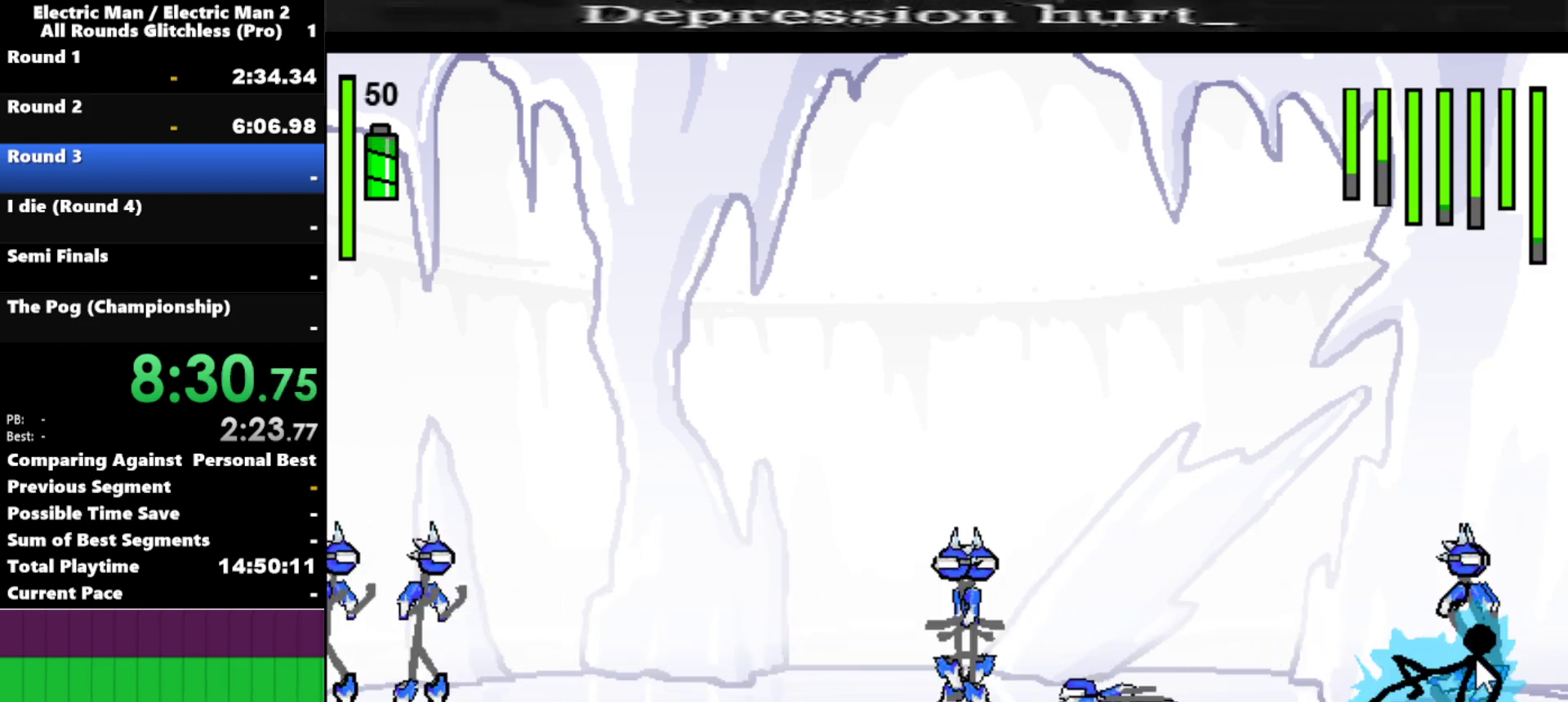
{"keys": ["left"], "events": [[417, "left", "down"]]}
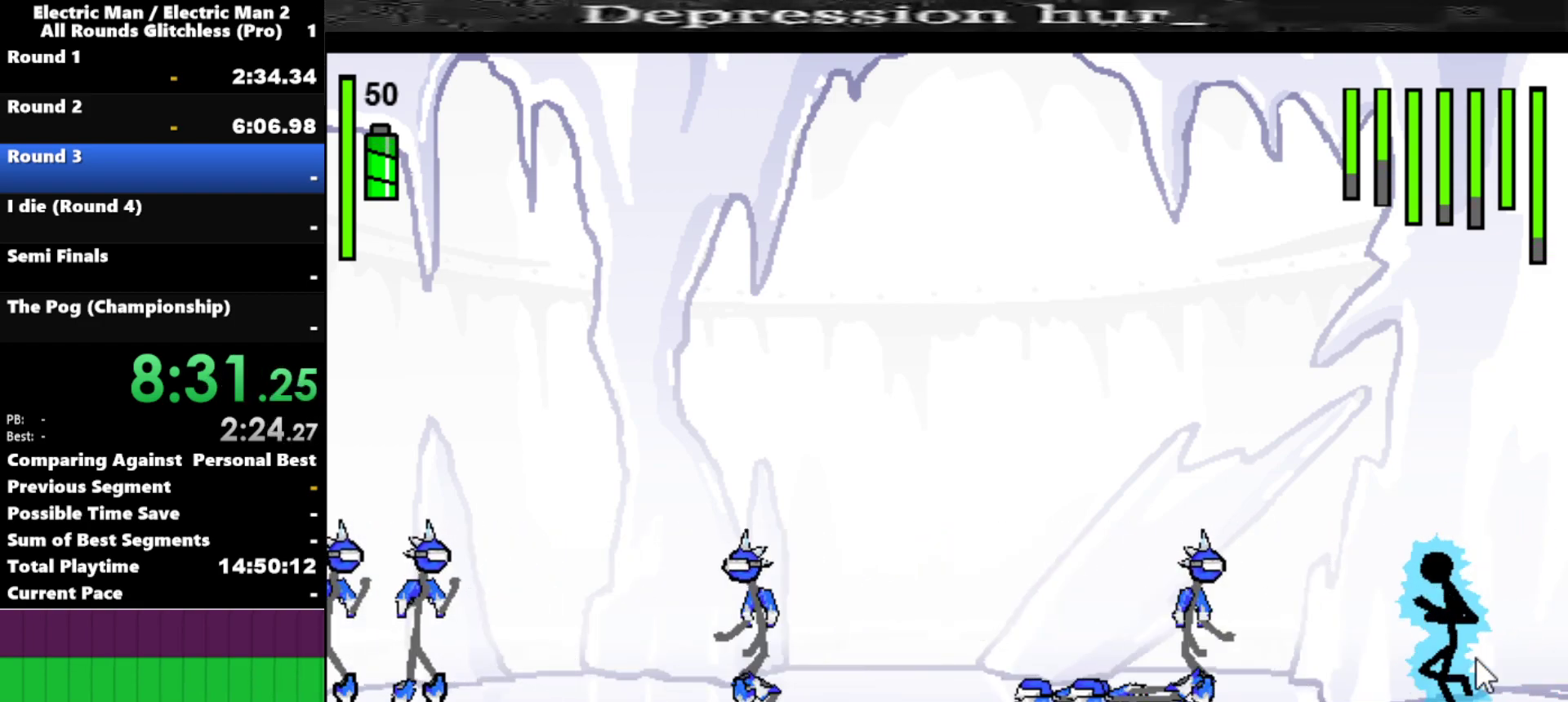
{"keys": ["a"], "events": [[150, "a", "down"], [200, "left", "up"]]}
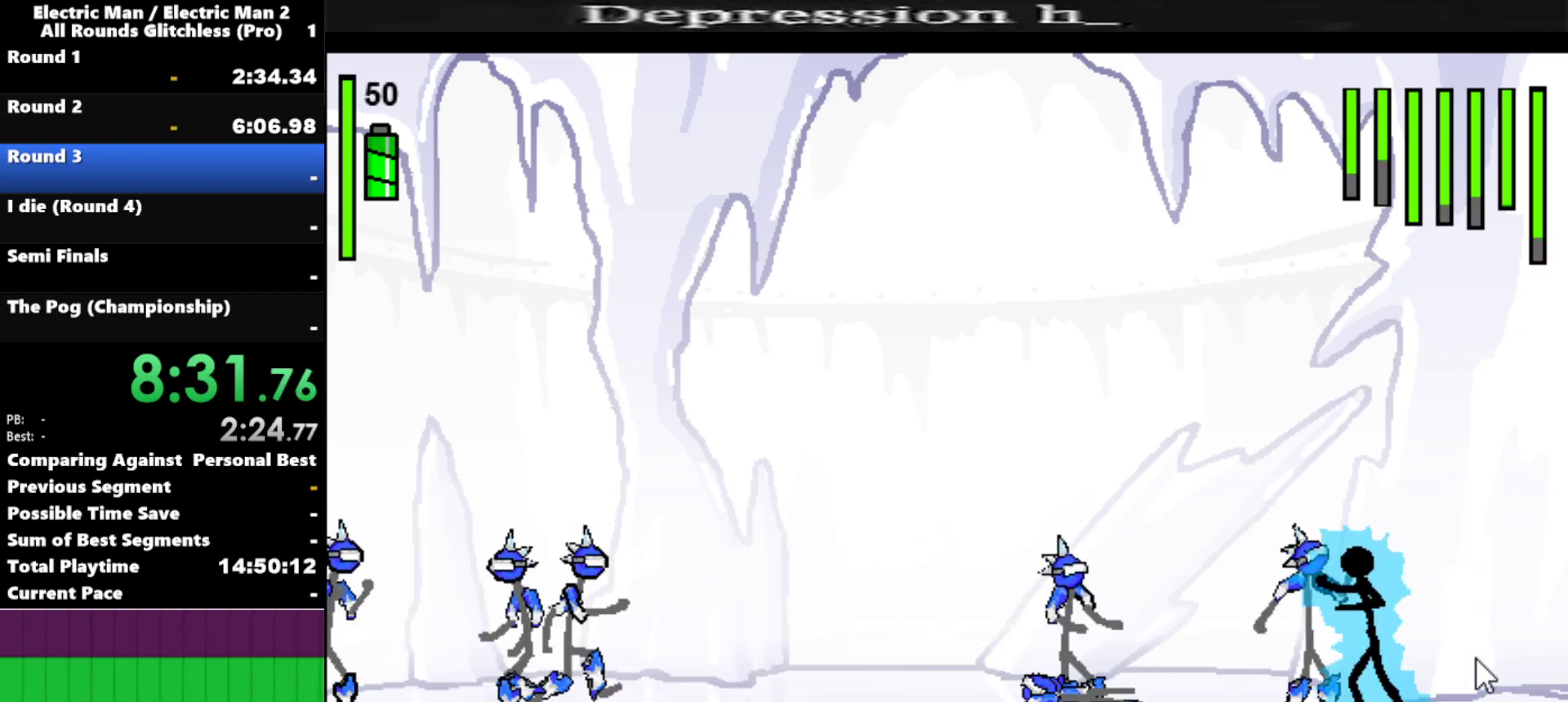
{"keys": [], "events": [[484, "a", "up"]]}
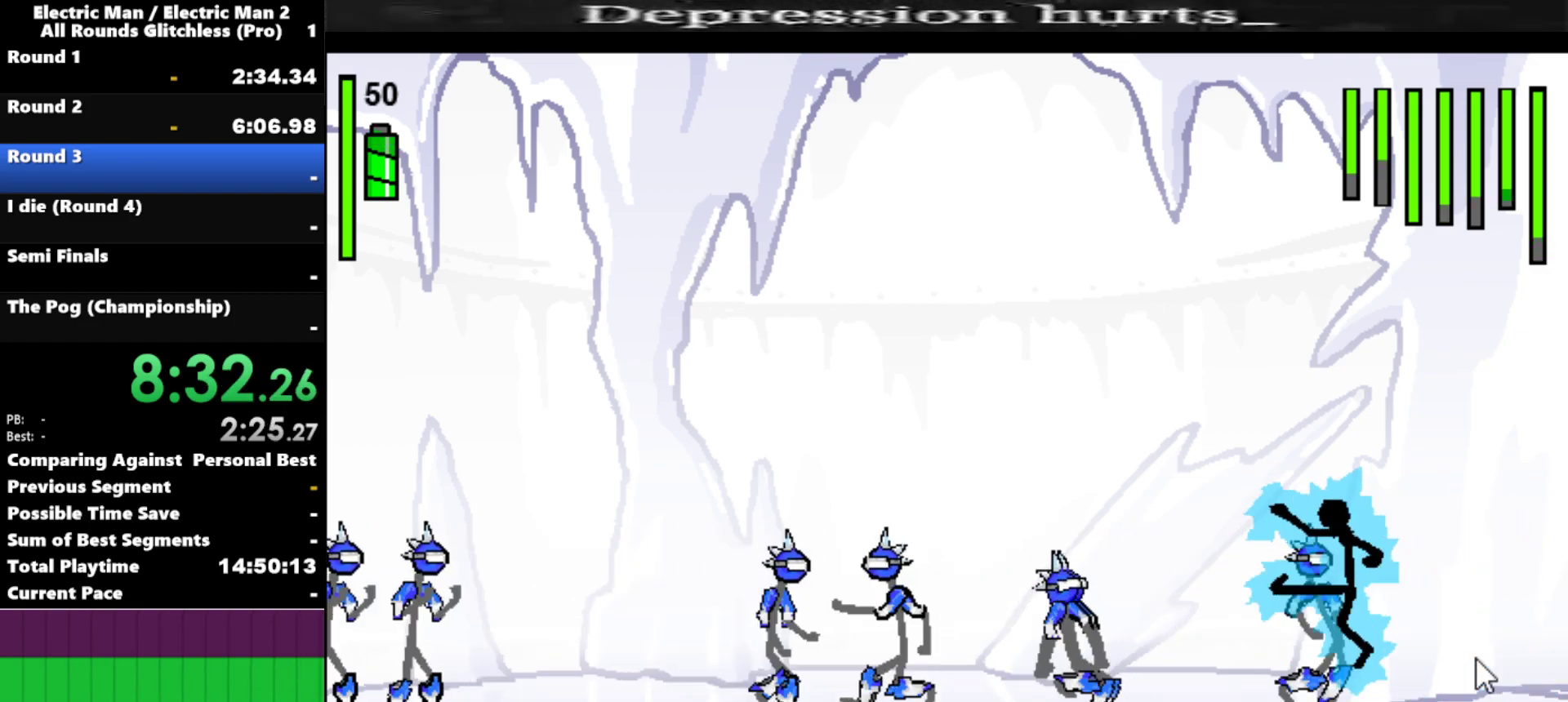
{"keys": ["s"], "events": [[134, "s", "down"]]}
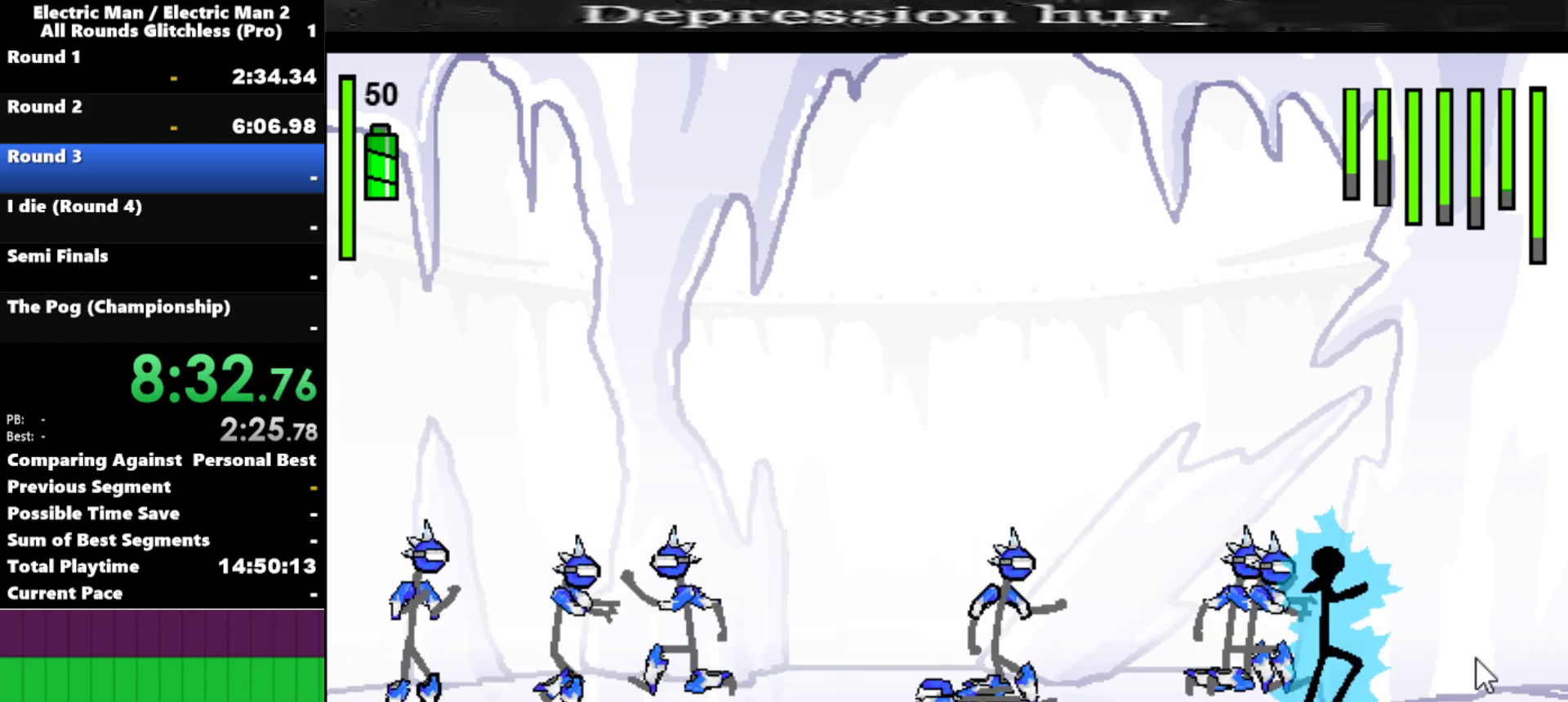
{"keys": ["s"], "events": [[200, "s", "up"], [234, "s", "down"]]}
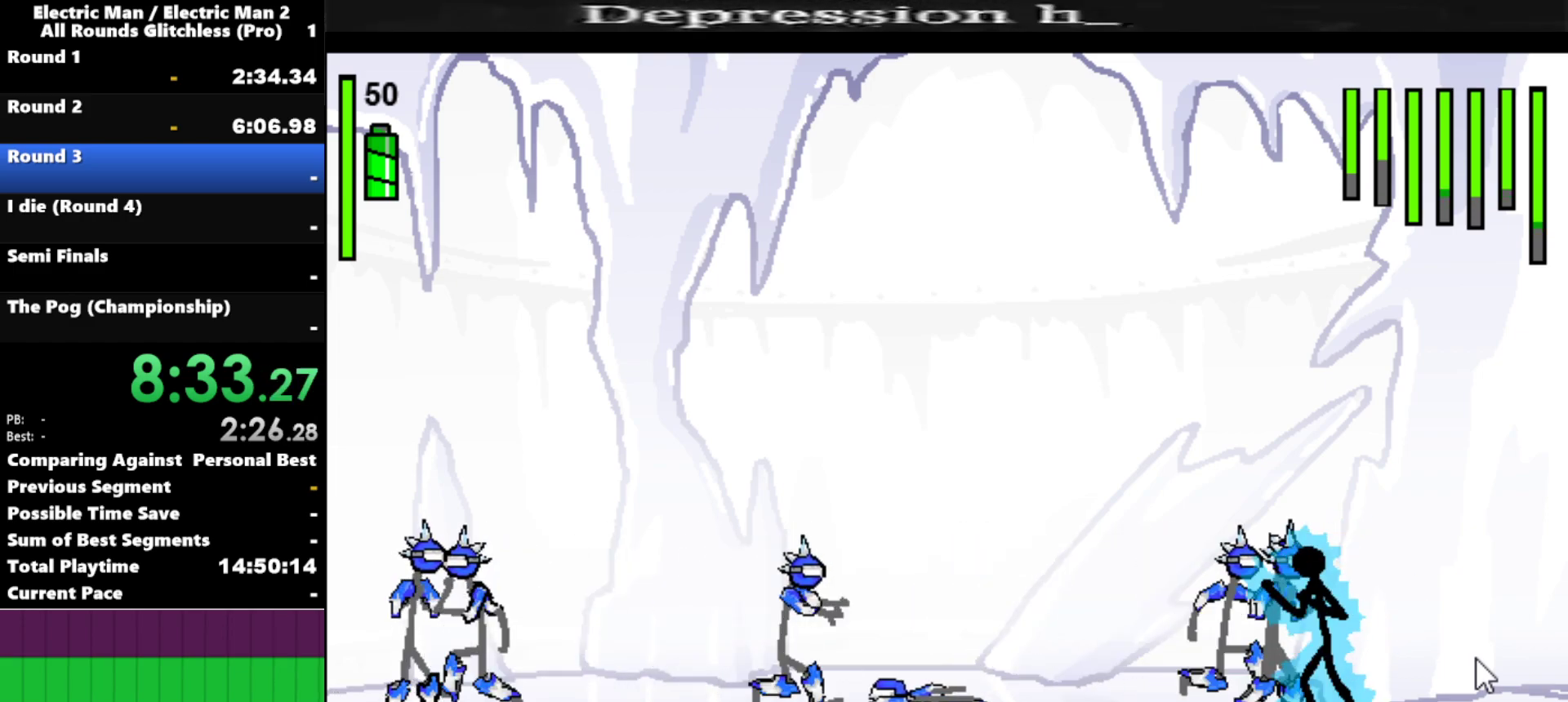
{"keys": [], "events": [[317, "s", "up"]]}
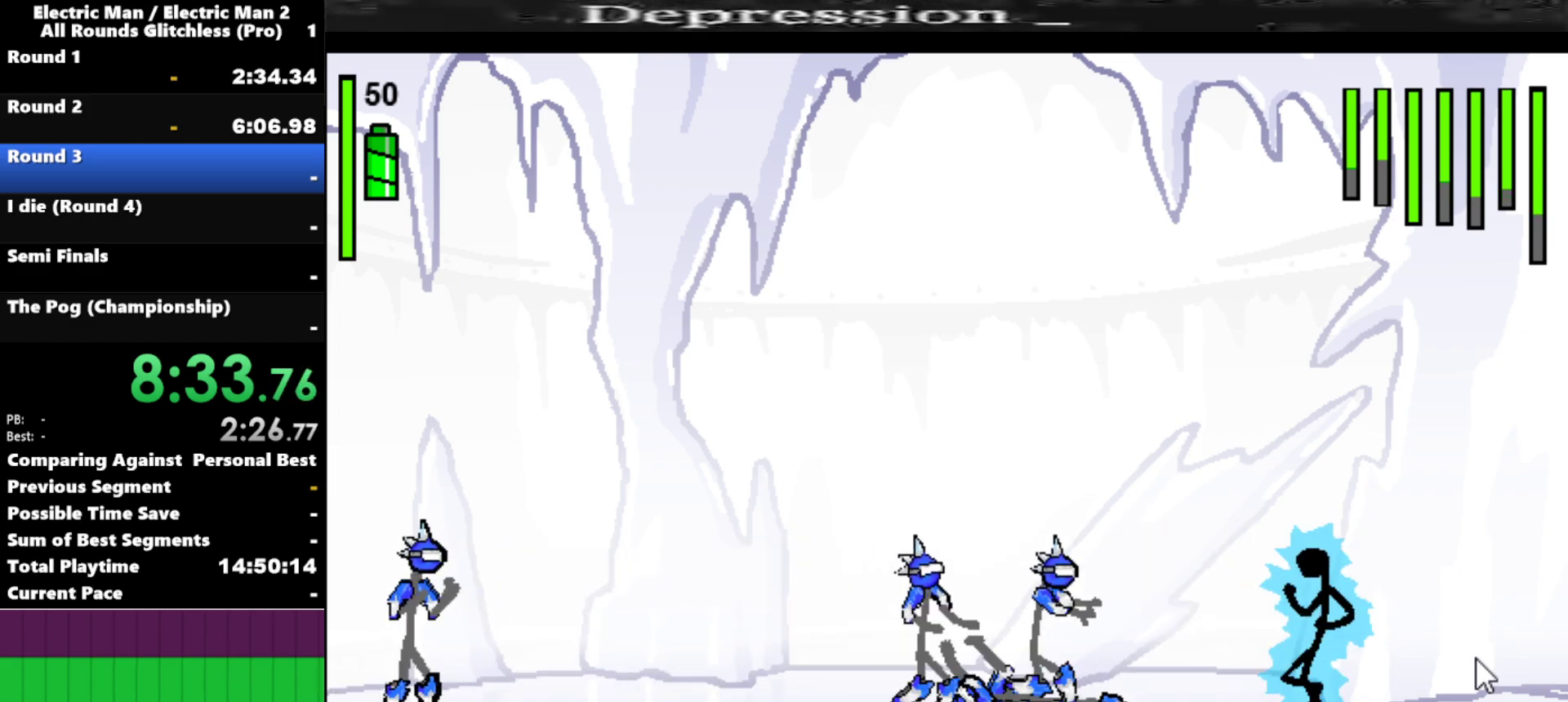
{"keys": ["a"], "events": [[134, "left", "down"], [267, "a", "down"], [317, "left", "up"]]}
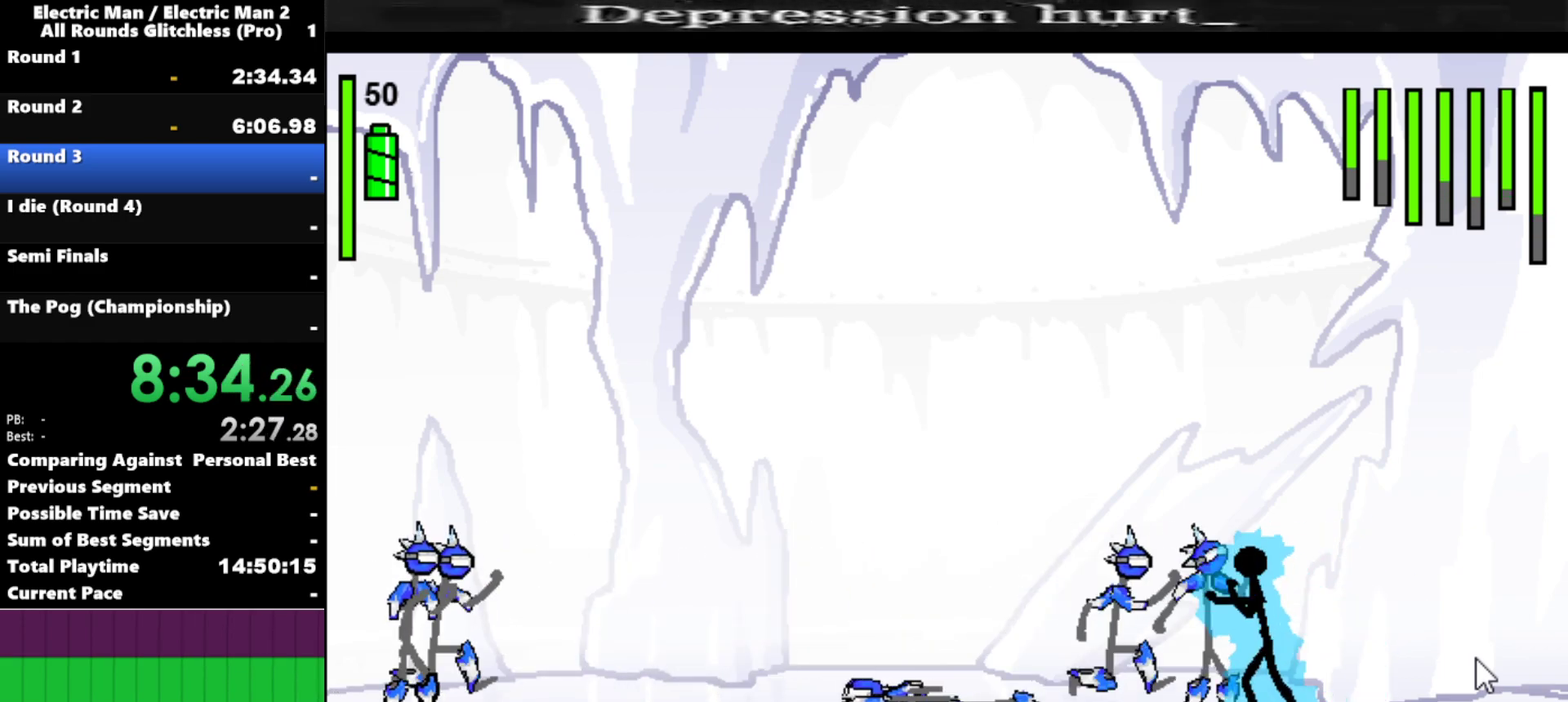
{"keys": ["s"], "events": [[234, "s", "down"], [284, "a", "up"]]}
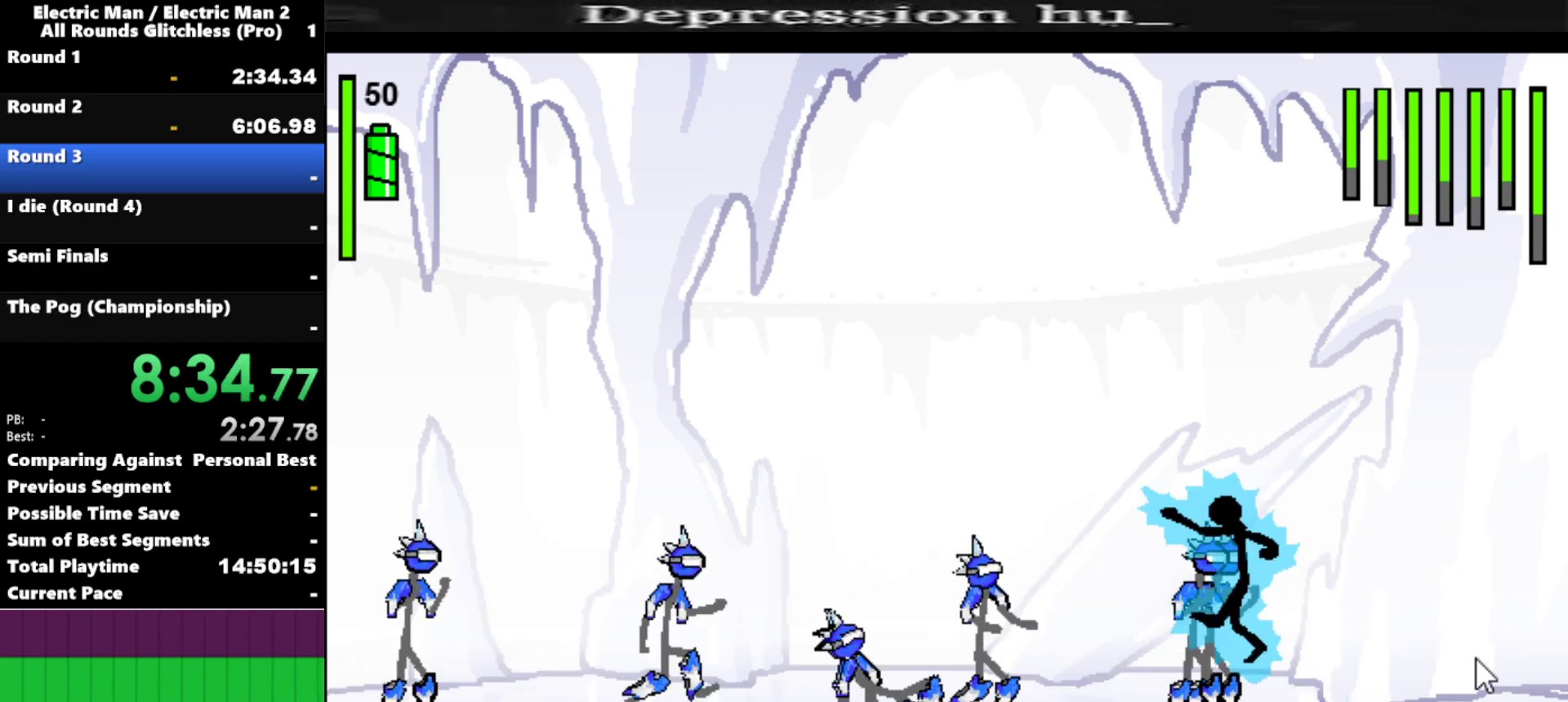
{"keys": ["s"], "events": []}